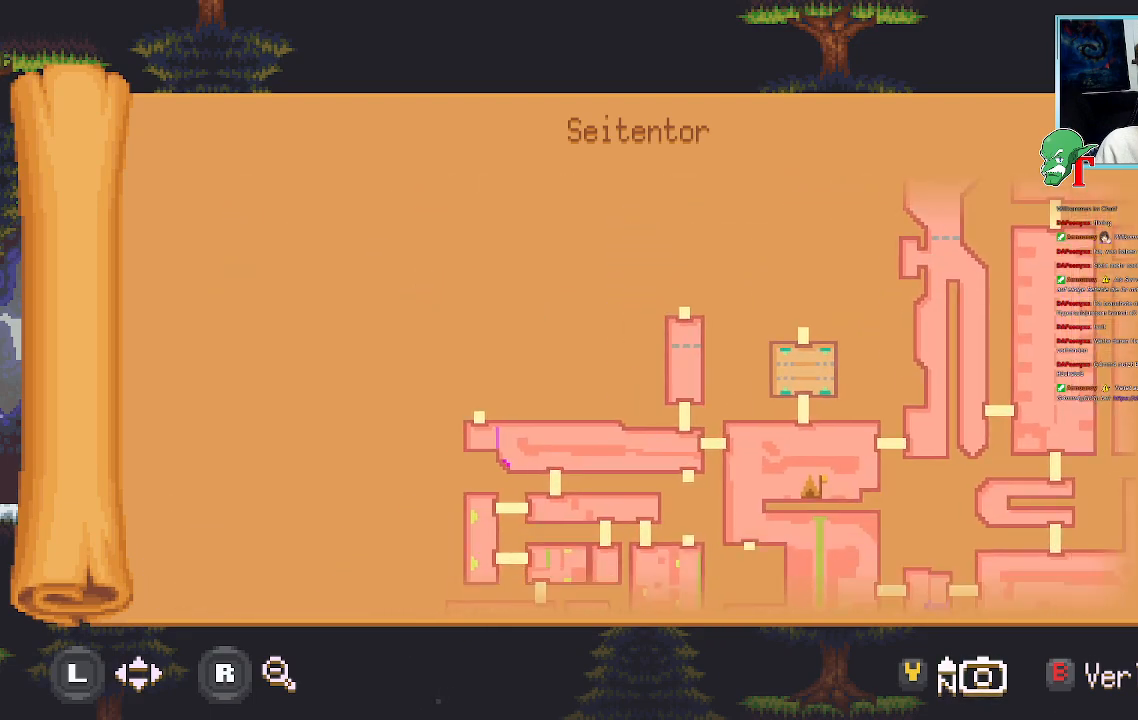
Gameplay with a controller (PlayStation layout); each line is a JSON object with the inputs held at the frame after it (dt_ms = milliseconds from this image to that frame). "events" lists button and stick changes between this image and that frame as [ms after this image, input, new state], when the widget could be followed in between.
{"dt_ms": 503, "buttons": [], "left_stick": "center", "right_stick": "center", "events": [[17, "left_stick", "down"], [134, "left_stick", "center"]]}
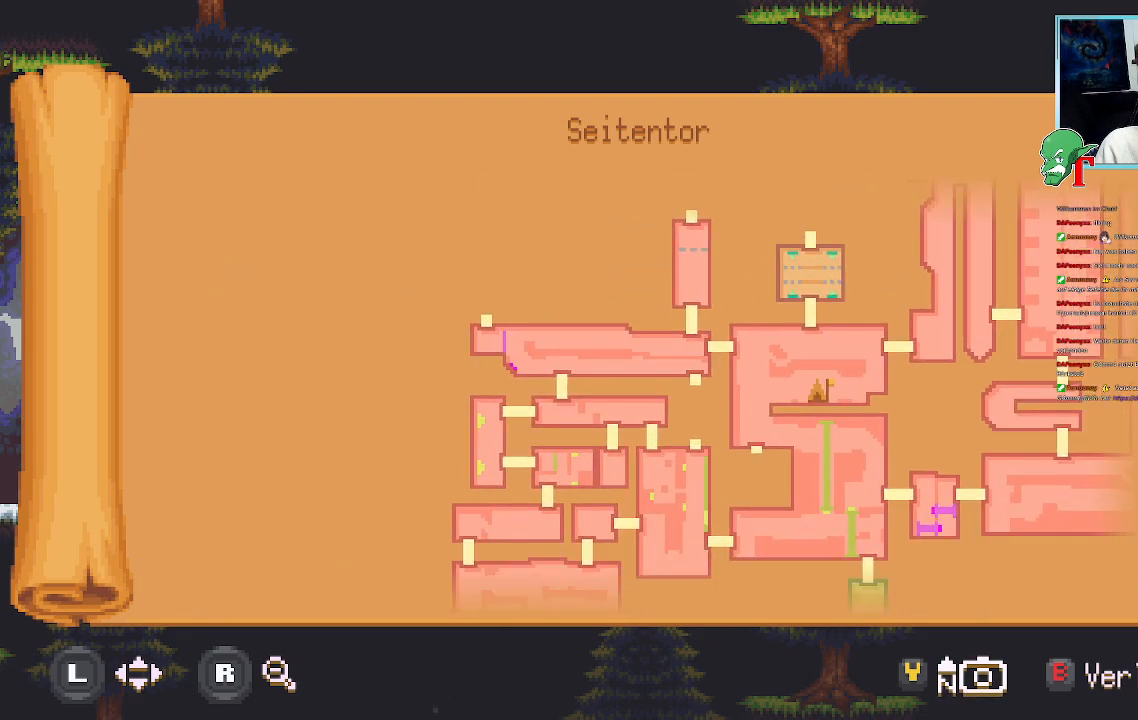
{"dt_ms": 504, "buttons": [], "left_stick": "center", "right_stick": "center", "events": []}
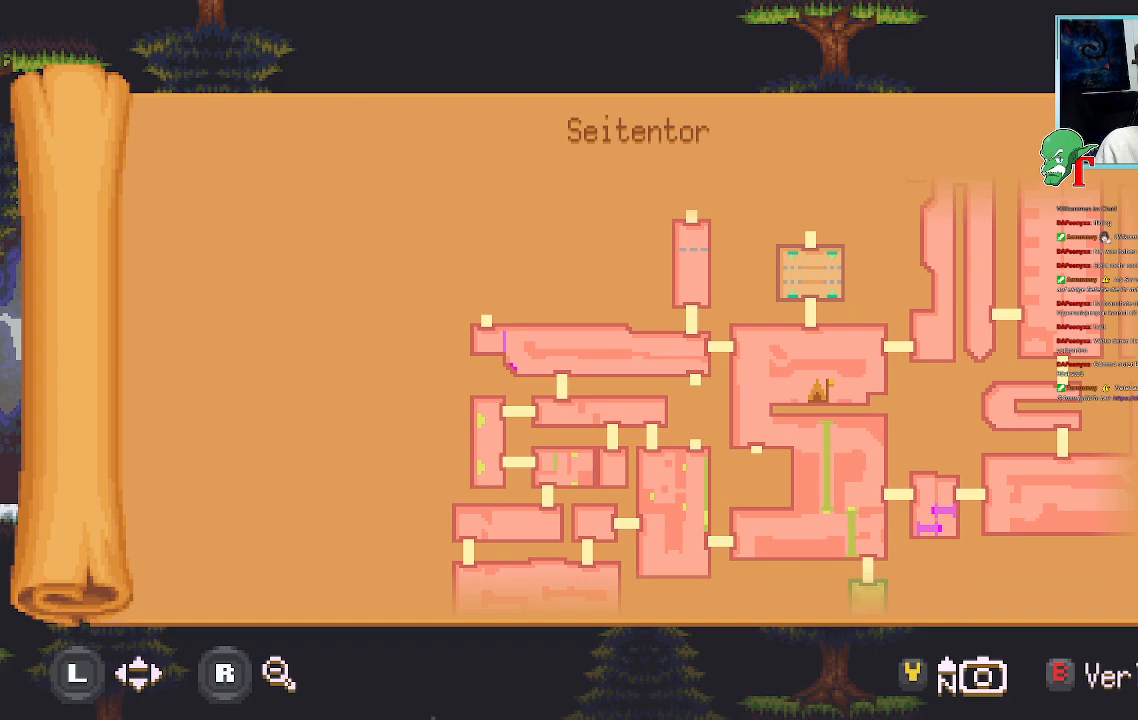
{"dt_ms": 504, "buttons": [], "left_stick": "center", "right_stick": "center", "events": []}
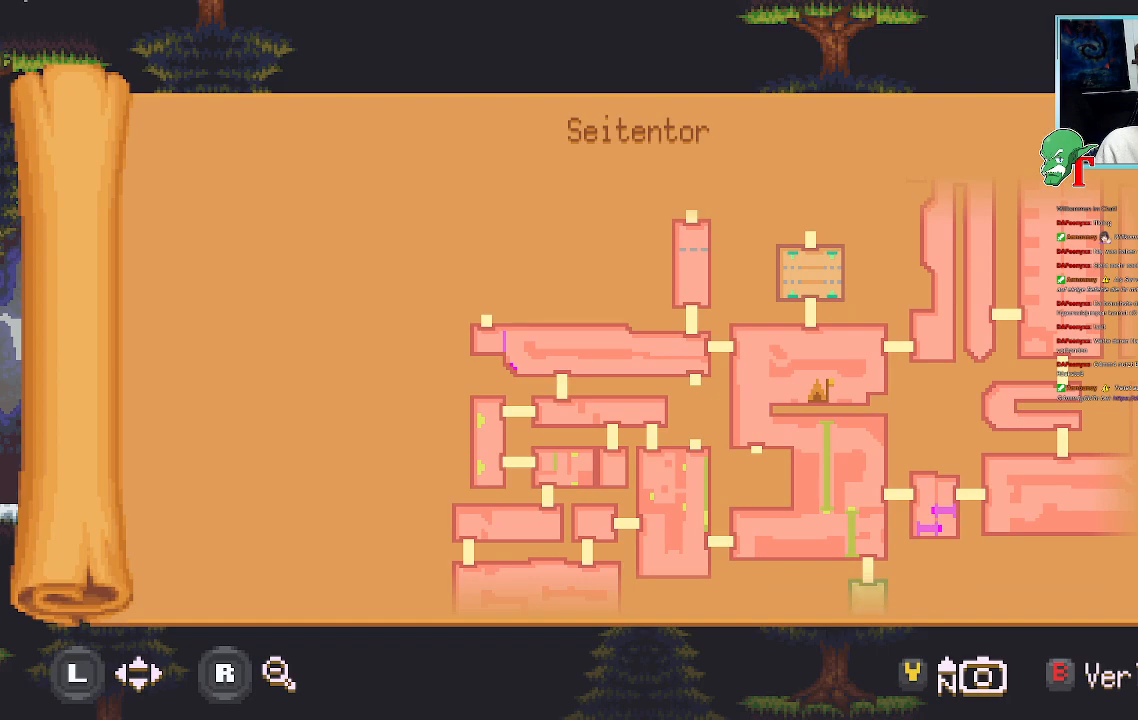
{"dt_ms": 504, "buttons": [], "left_stick": "center", "right_stick": "center", "events": []}
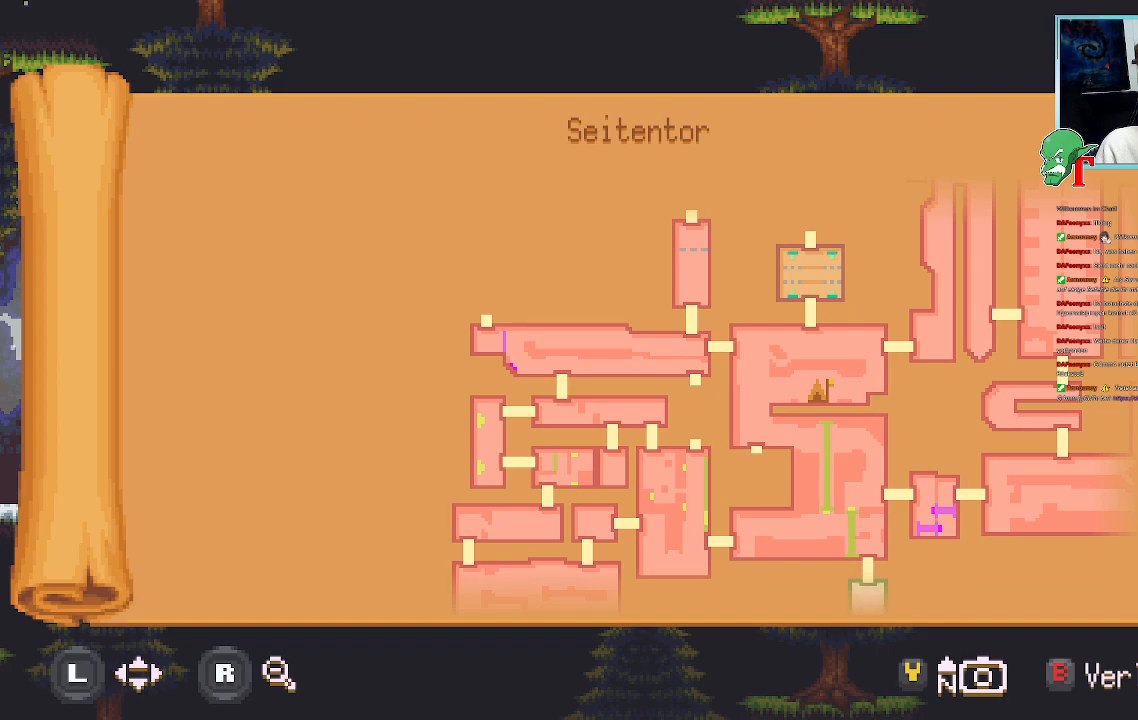
{"dt_ms": 487, "buttons": [], "left_stick": "center", "right_stick": "center", "events": []}
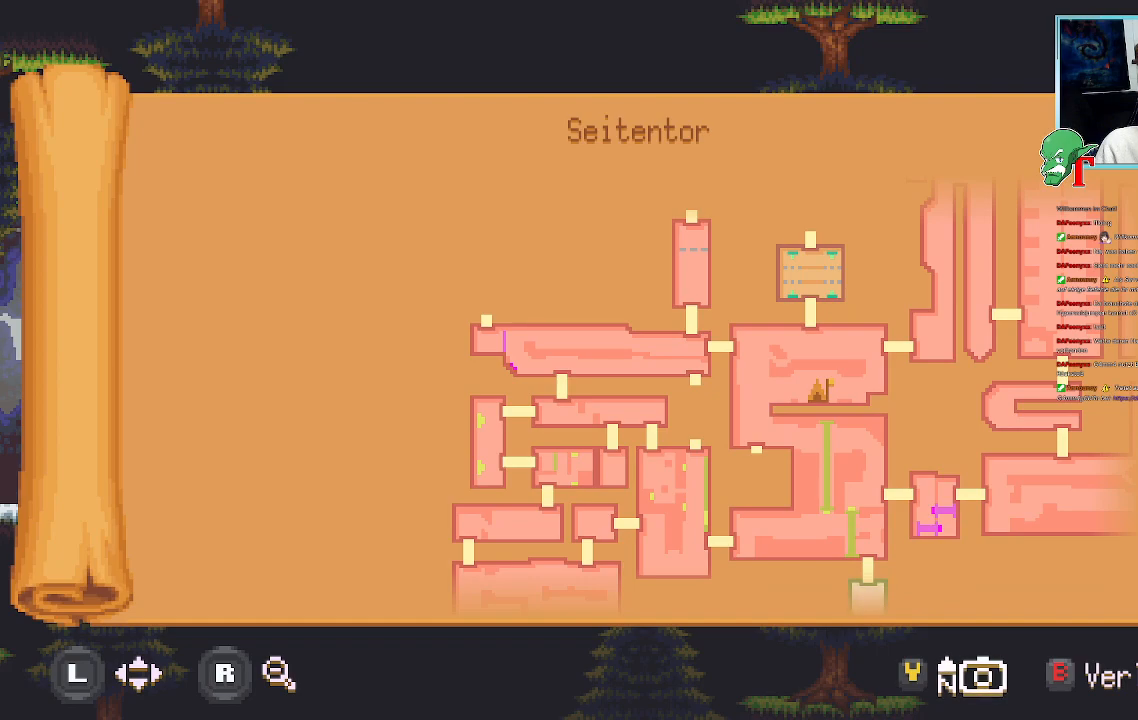
{"dt_ms": 503, "buttons": [], "left_stick": "center", "right_stick": "center", "events": []}
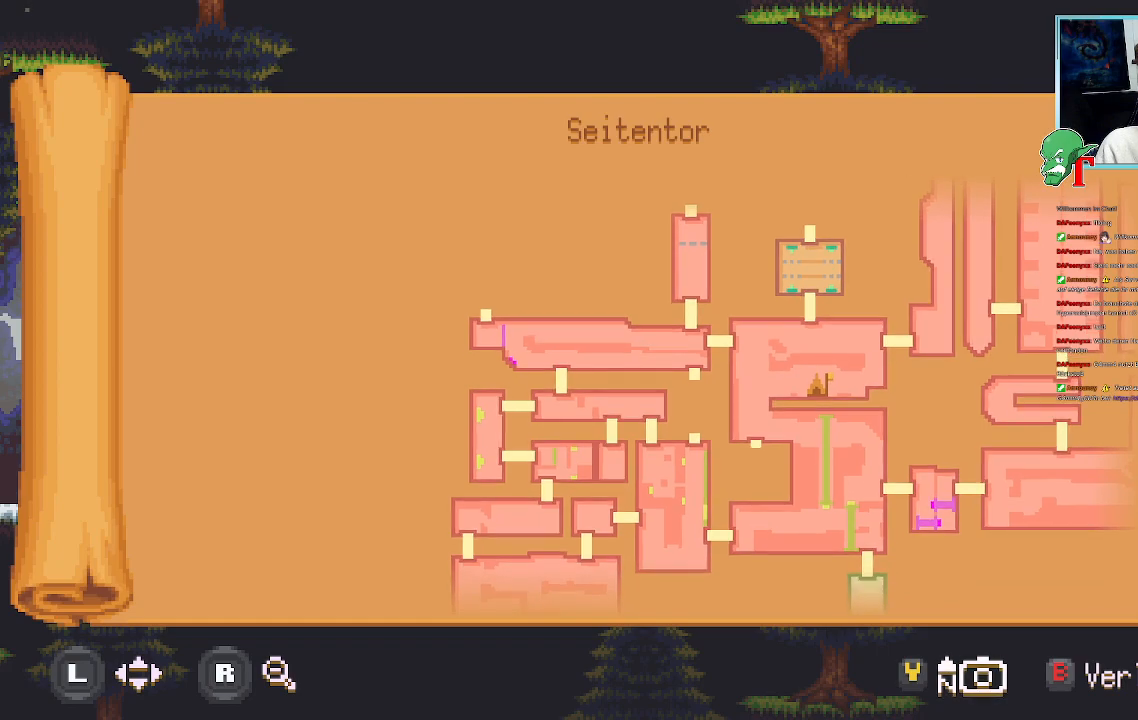
{"dt_ms": 504, "buttons": [], "left_stick": "center", "right_stick": "center", "events": []}
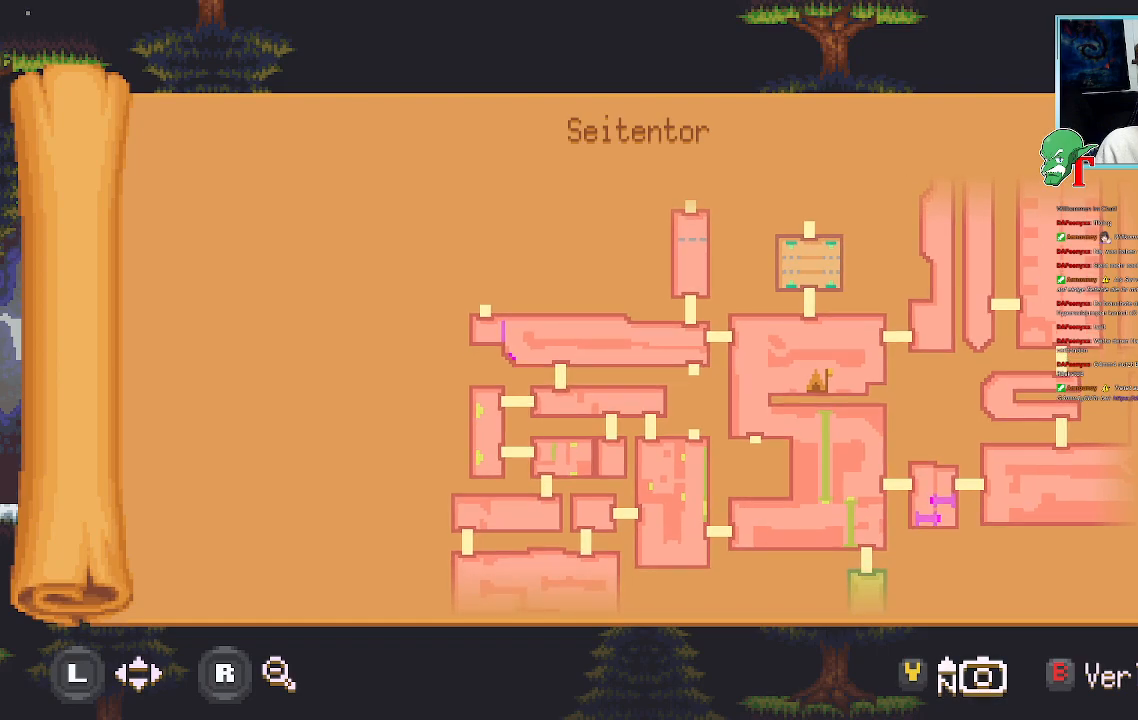
{"dt_ms": 504, "buttons": [], "left_stick": "center", "right_stick": "center", "events": []}
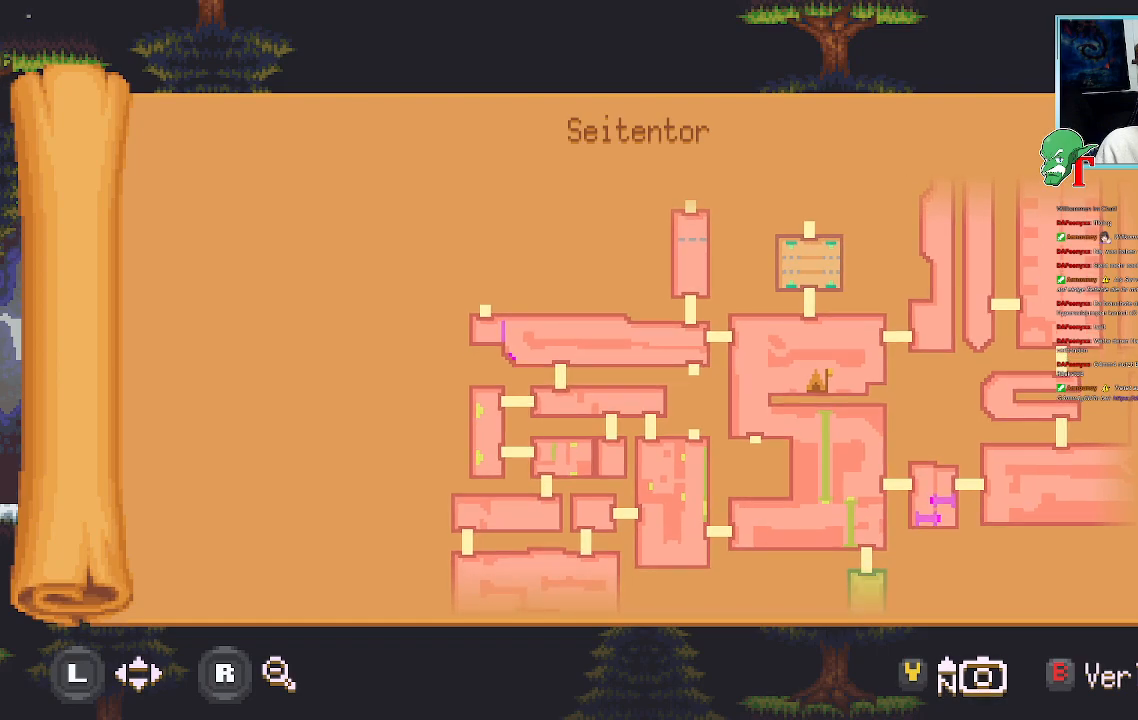
{"dt_ms": 487, "buttons": [], "left_stick": "down", "right_stick": "center", "events": [[336, "left_stick", "down"]]}
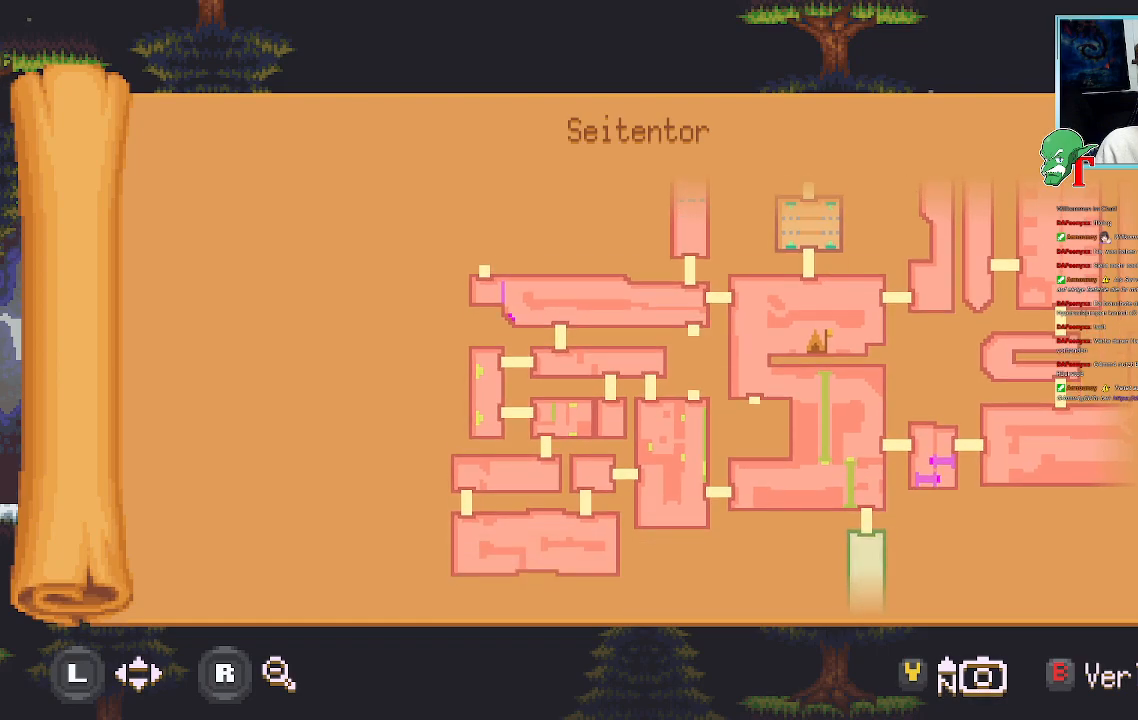
{"dt_ms": 504, "buttons": [], "left_stick": "center", "right_stick": "center", "events": [[285, "left_stick", "center"]]}
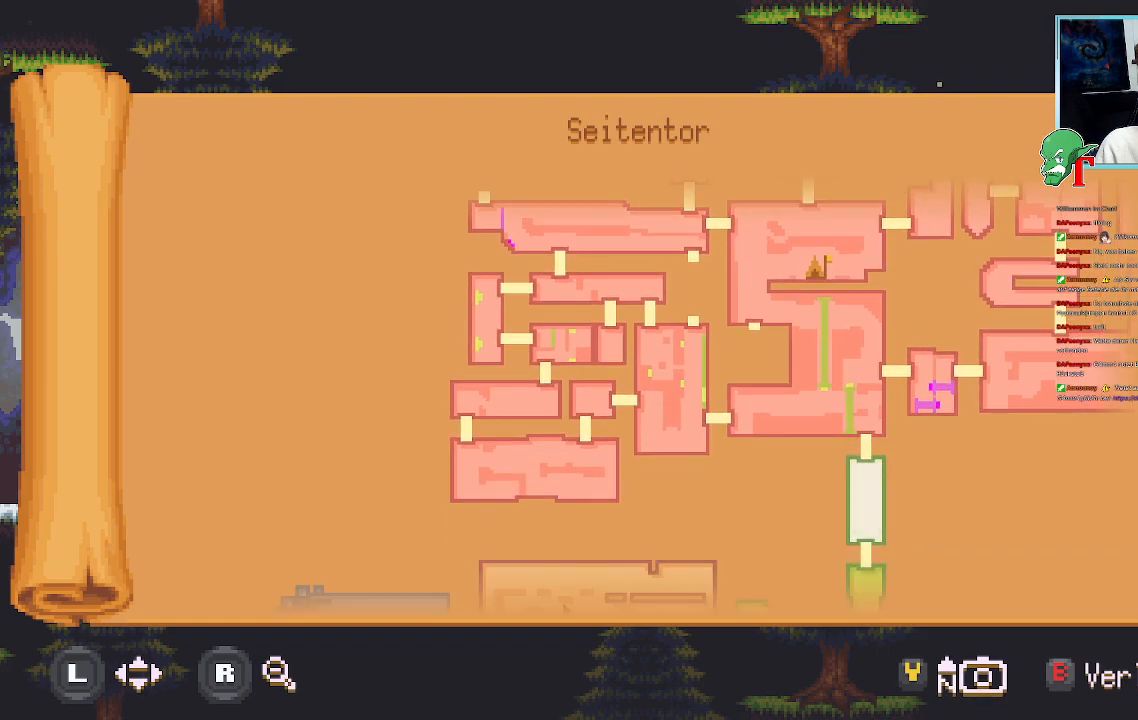
{"dt_ms": 503, "buttons": [], "left_stick": "center", "right_stick": "center", "events": []}
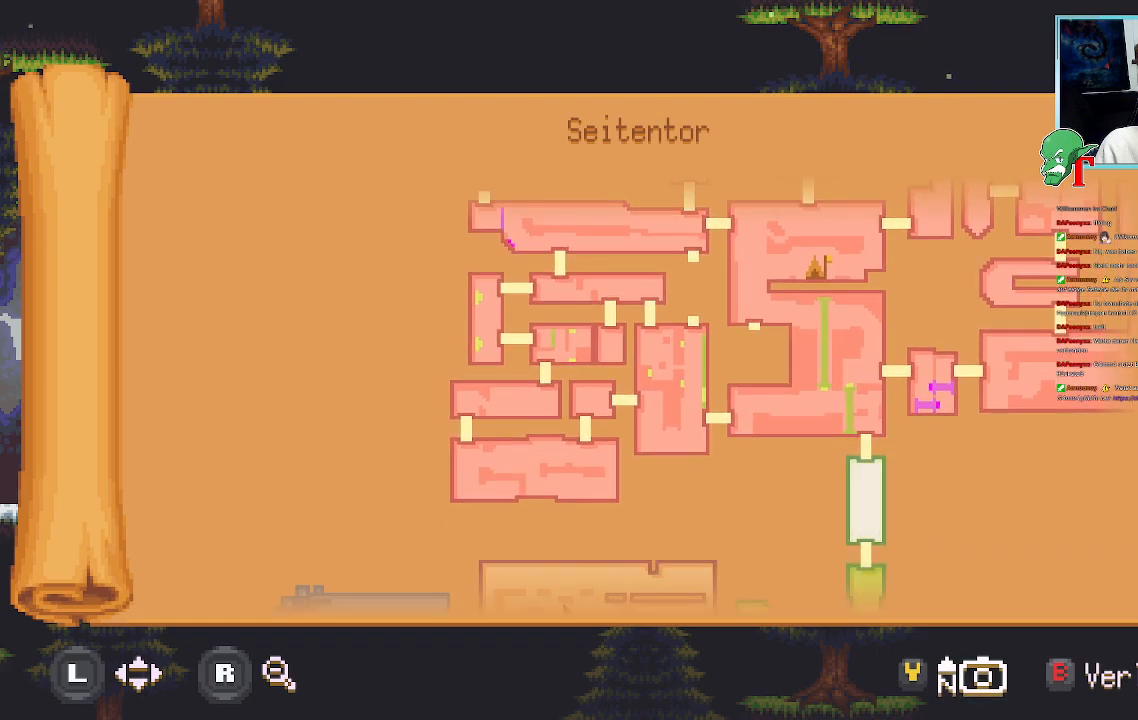
{"dt_ms": 991, "buttons": [], "left_stick": "center", "right_stick": "center", "events": [[34, "left_stick", "down"], [638, "left_stick", "center"]]}
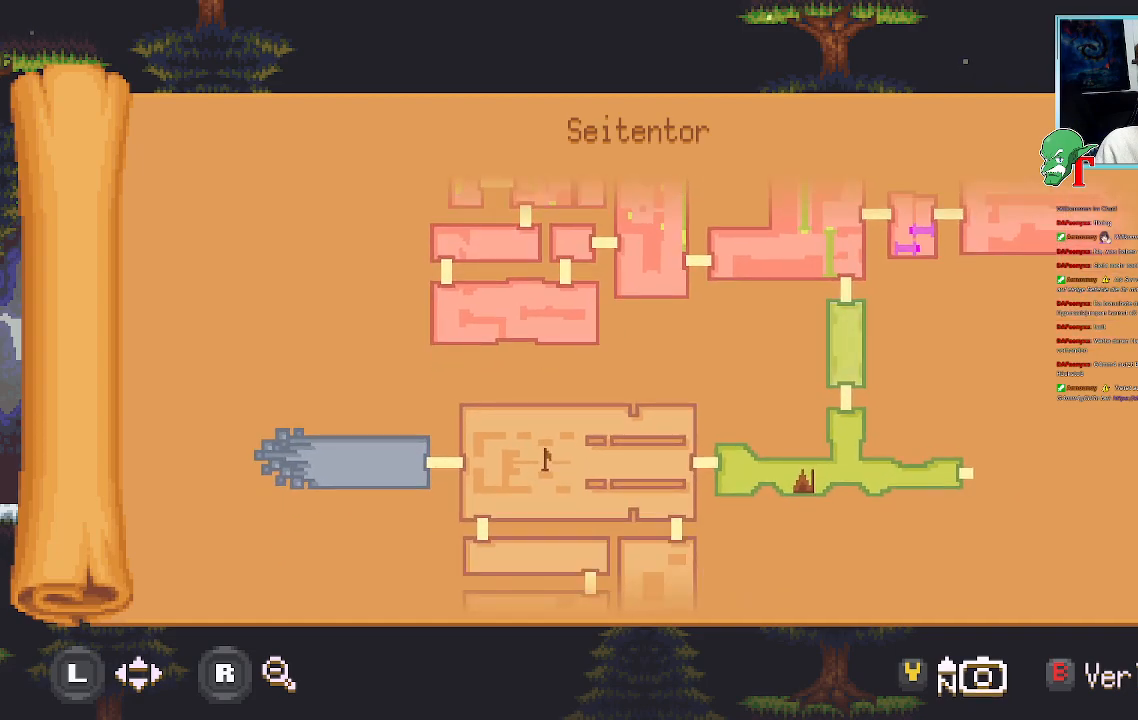
{"dt_ms": 504, "buttons": ["SELECT"], "left_stick": "center", "right_stick": "center", "events": [[353, "SELECT", "down"]]}
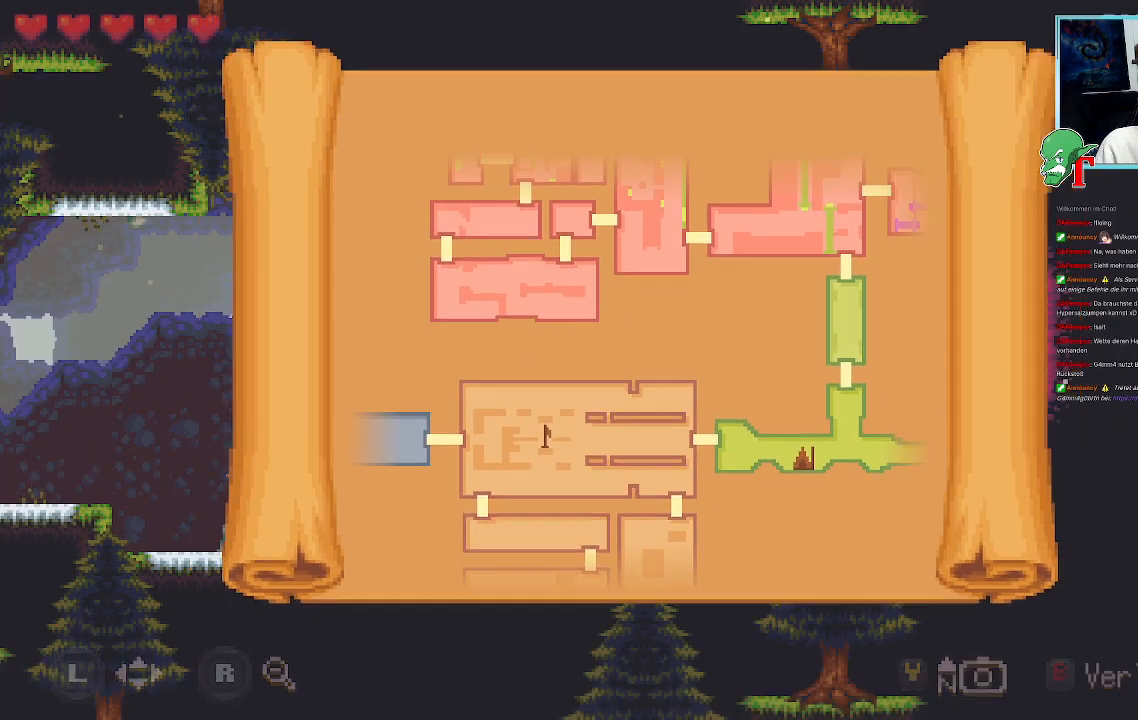
{"dt_ms": 504, "buttons": [], "left_stick": "center", "right_stick": "center", "events": [[17, "SELECT", "up"]]}
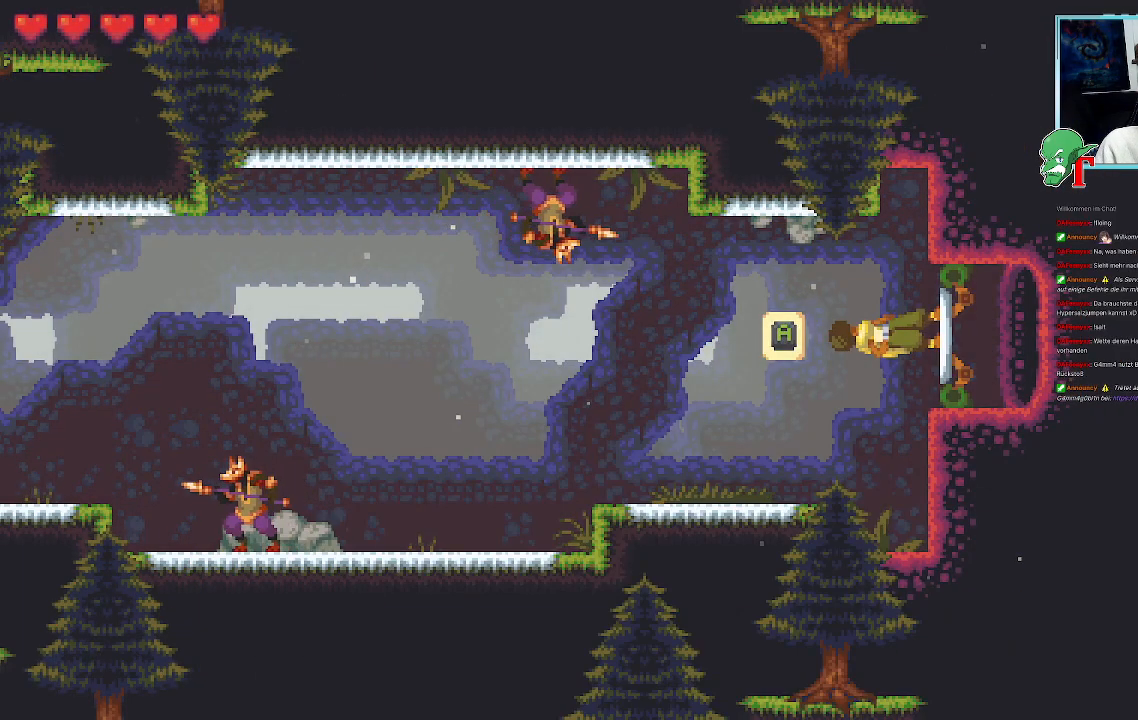
{"dt_ms": 503, "buttons": ["CROSS"], "left_stick": "down-left", "right_stick": "center", "events": [[151, "left_stick", "down-left"], [436, "CROSS", "down"]]}
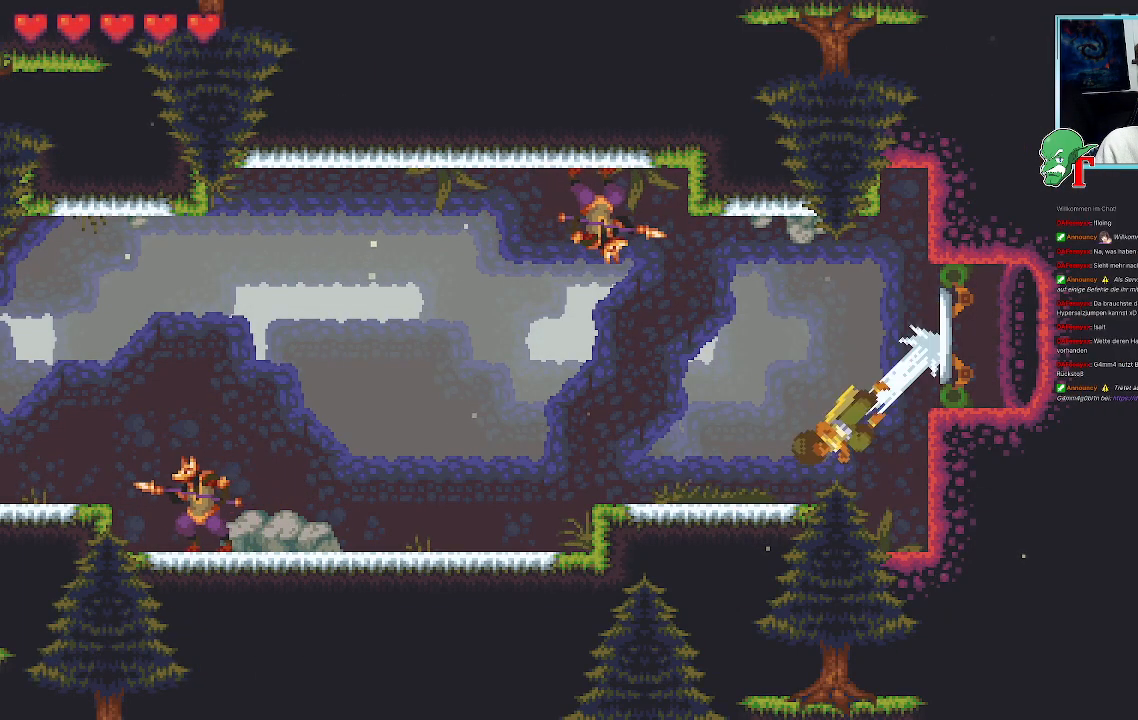
{"dt_ms": 504, "buttons": ["SQUARE"], "left_stick": "up-left", "right_stick": "center", "events": [[67, "CROSS", "up"], [135, "left_stick", "up-left"], [219, "SQUARE", "down"]]}
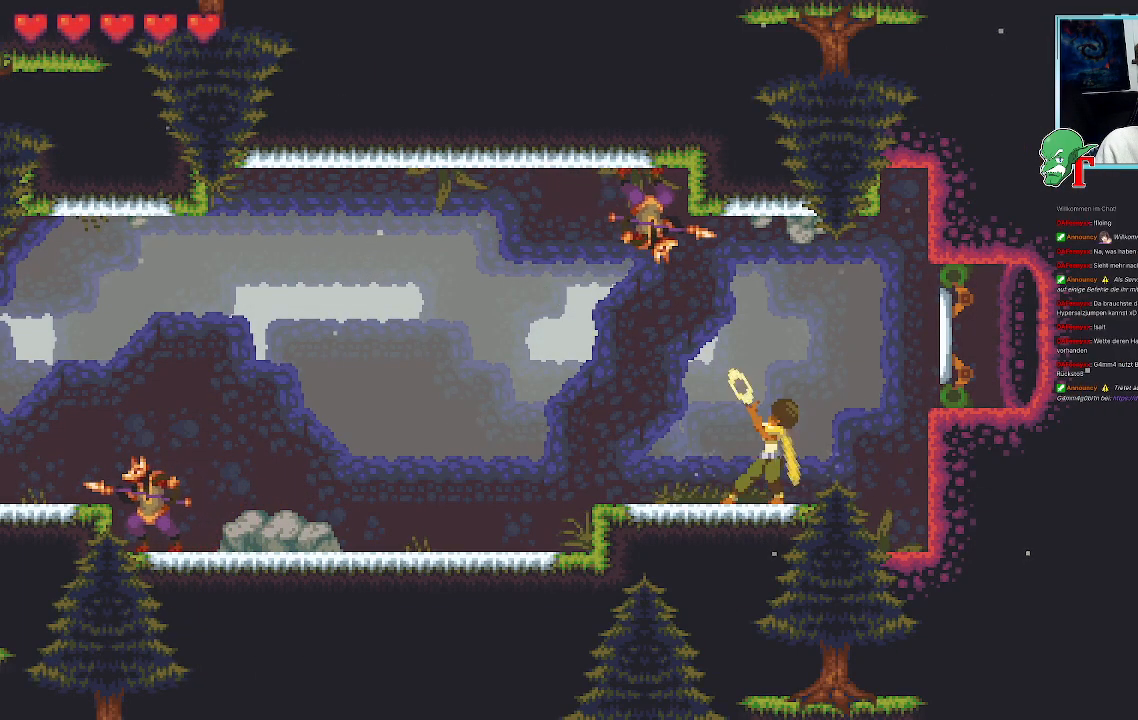
{"dt_ms": 487, "buttons": [], "left_stick": "up-left", "right_stick": "center", "events": [[252, "SQUARE", "up"]]}
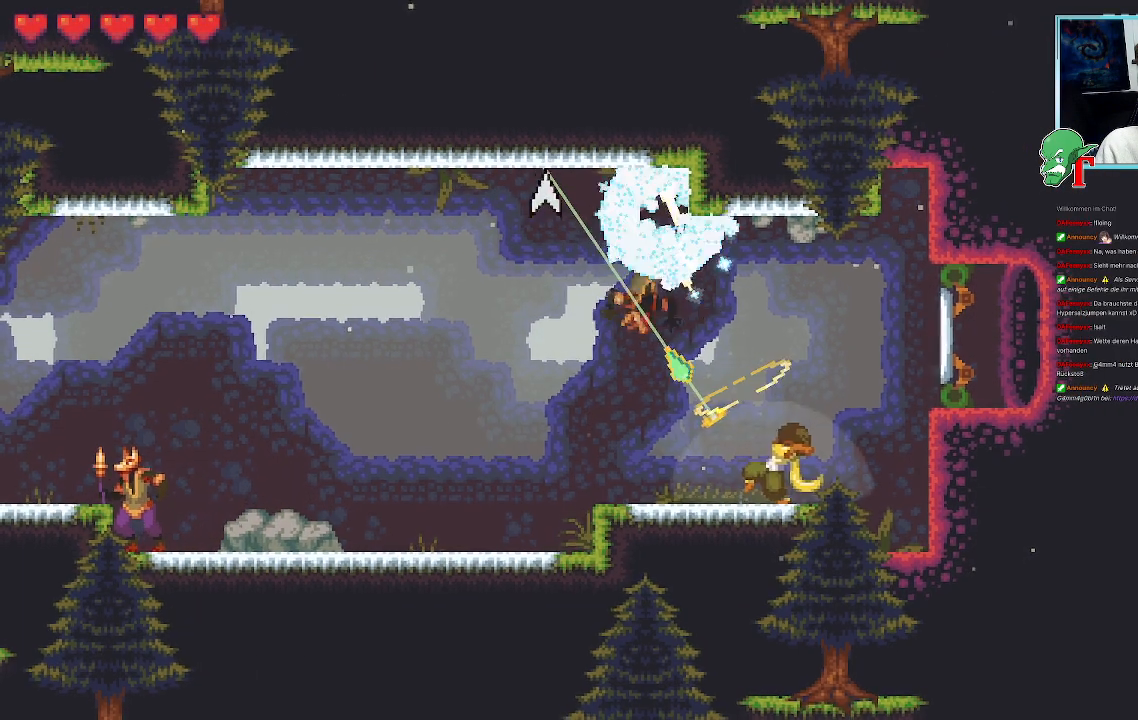
{"dt_ms": 504, "buttons": [], "left_stick": "up-left", "right_stick": "center", "events": [[201, "left_stick", "up-right"], [369, "left_stick", "up-left"]]}
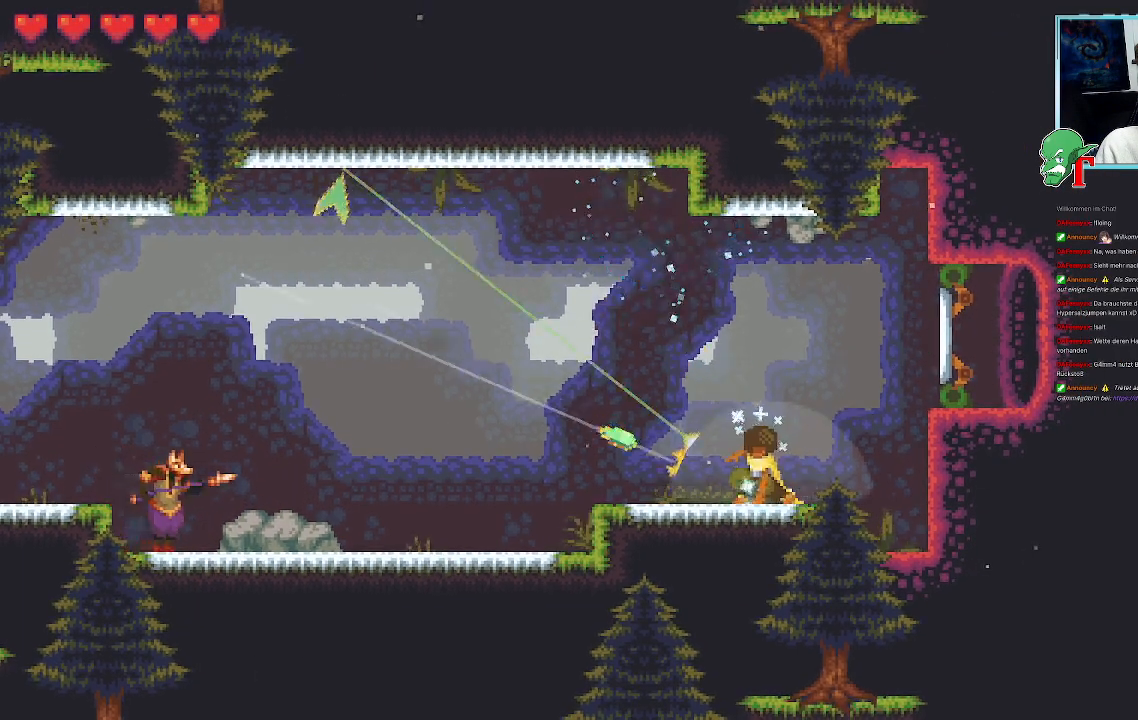
{"dt_ms": 503, "buttons": [], "left_stick": "down-left", "right_stick": "center", "events": [[201, "CROSS", "down"], [386, "CROSS", "up"], [436, "left_stick", "down-left"]]}
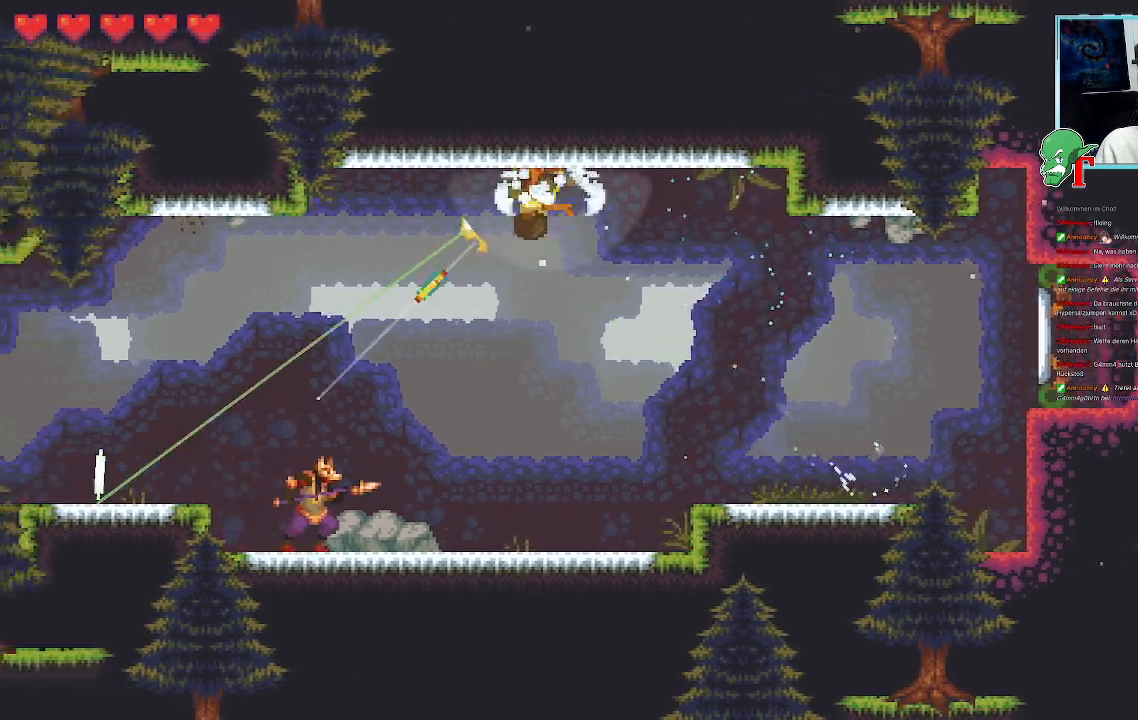
{"dt_ms": 504, "buttons": ["SQUARE"], "left_stick": "down-left", "right_stick": "center", "events": [[101, "SQUARE", "down"]]}
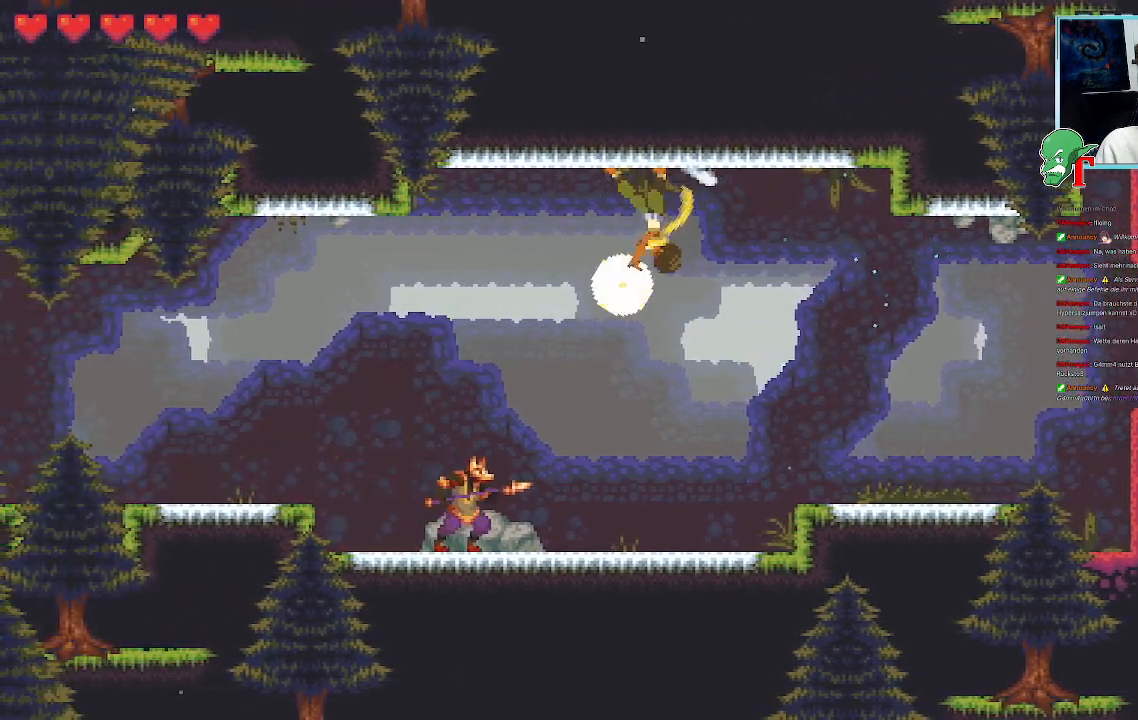
{"dt_ms": 487, "buttons": [], "left_stick": "down", "right_stick": "center", "events": [[101, "left_stick", "down"], [487, "SQUARE", "up"]]}
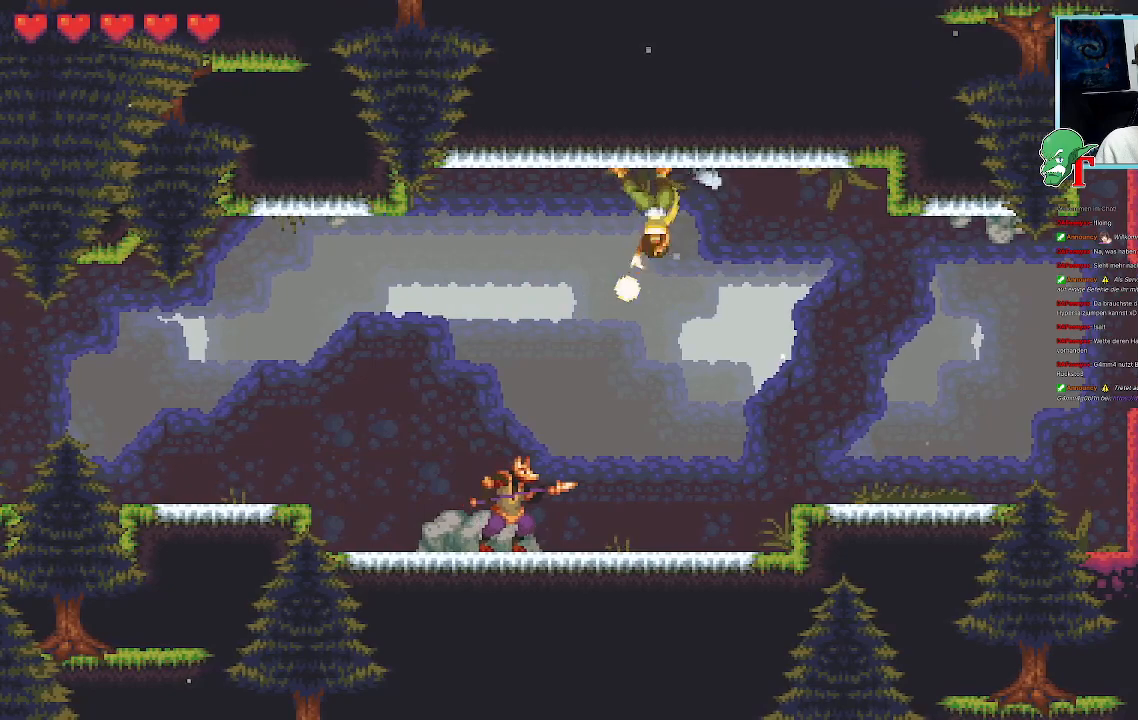
{"dt_ms": 504, "buttons": [], "left_stick": "down-left", "right_stick": "center", "events": [[470, "left_stick", "down-left"]]}
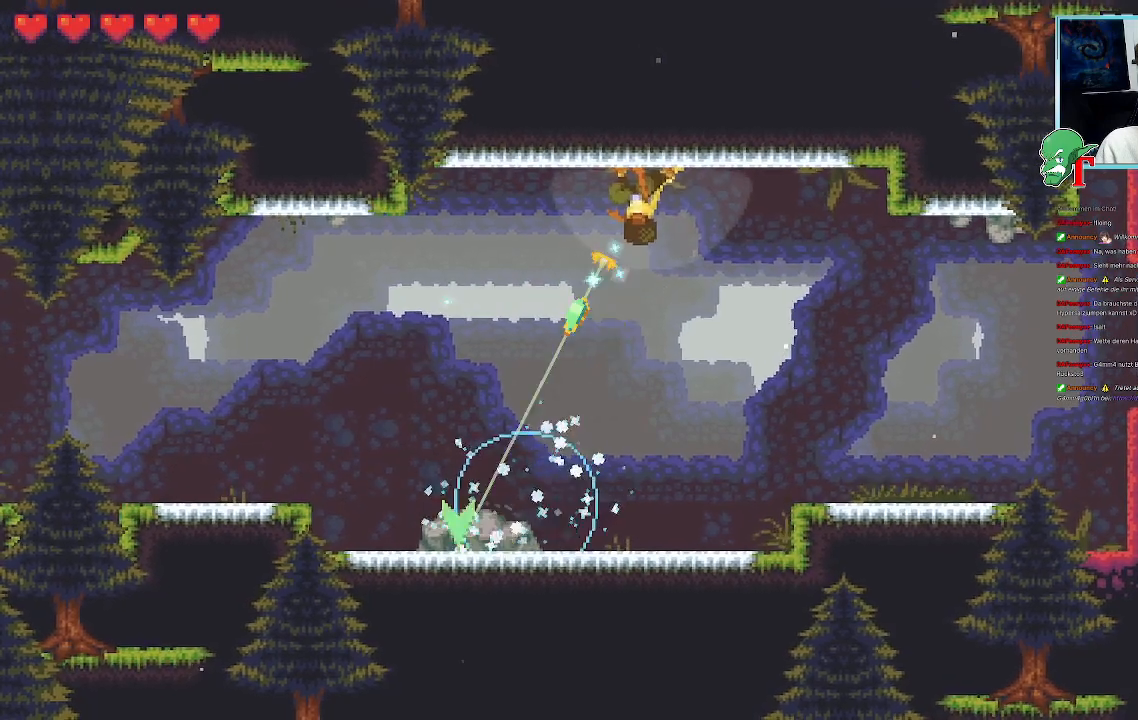
{"dt_ms": 504, "buttons": ["CROSS"], "left_stick": "up-left", "right_stick": "center", "events": [[134, "CROSS", "down"], [319, "CROSS", "up"], [386, "left_stick", "up-left"], [453, "CROSS", "down"]]}
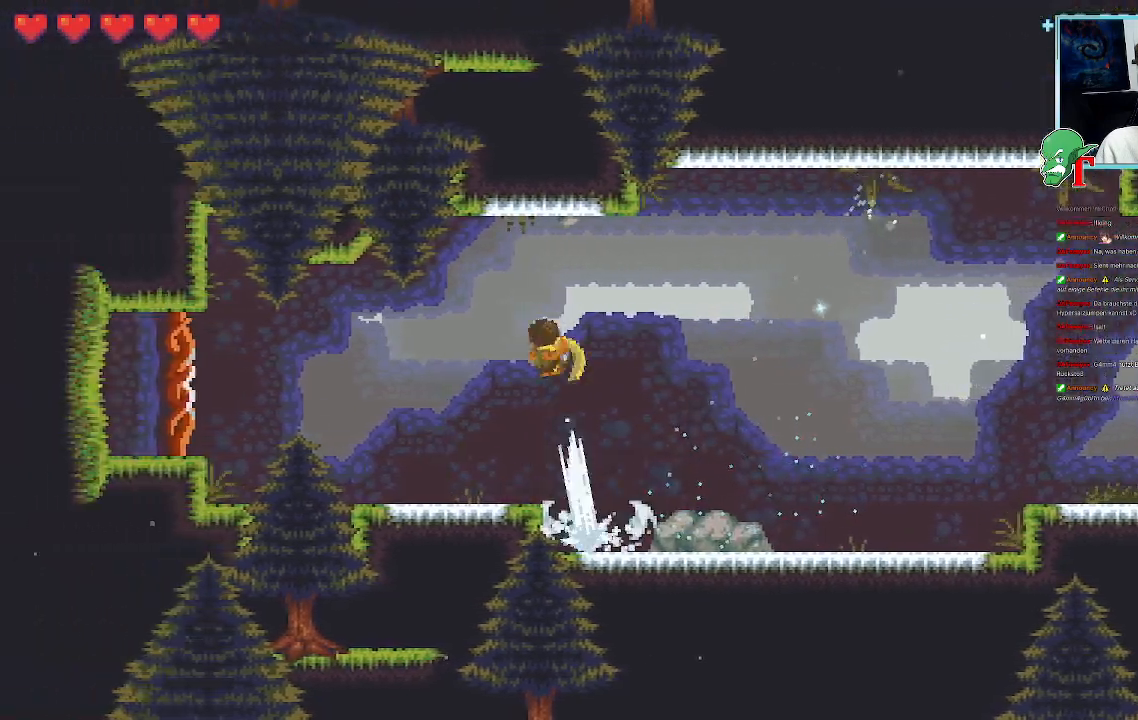
{"dt_ms": 503, "buttons": [], "left_stick": "down-left", "right_stick": "center", "events": [[100, "CROSS", "up"], [151, "left_stick", "down-left"]]}